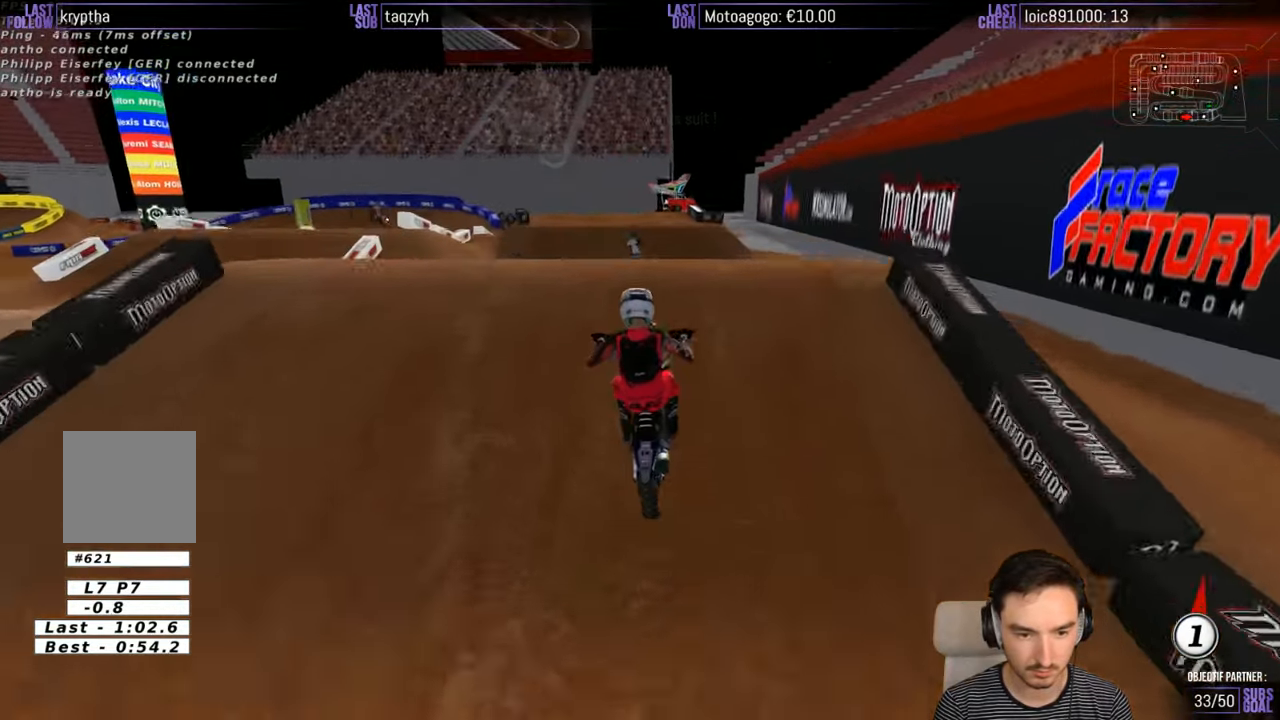
Gameplay with a controller (Xbox layout); each line is a JSON object with the inputs held at the frame after it. "events" lists button and stick changes between this image and that frame as [ms after this image, input, new state], when the widget could be followed in between. Not read: L1 L3 R3.
{"buttons": ["R2"], "left_stick": "down-right", "right_stick": "center", "events": [[283, "left_stick", "down-right"], [350, "R2", "down"]]}
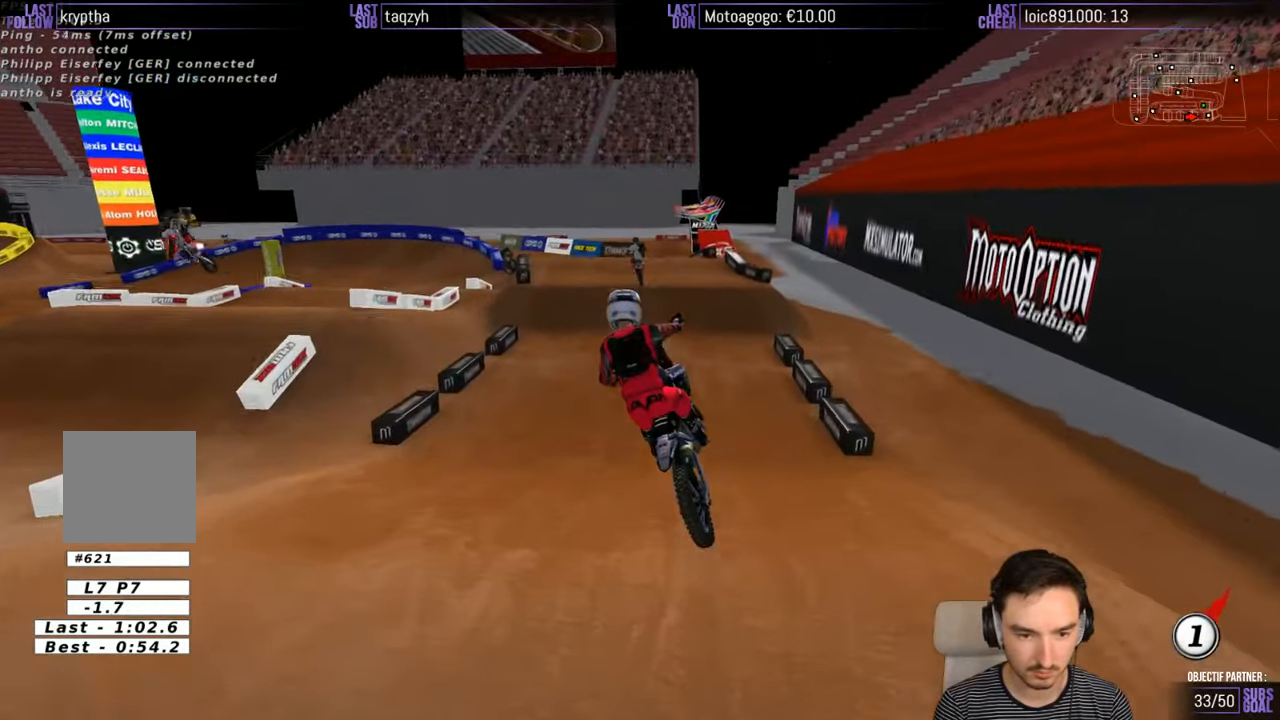
{"buttons": ["R2"], "left_stick": "center", "right_stick": "center", "events": [[233, "left_stick", "center"], [250, "R2", "up"], [333, "R2", "down"]]}
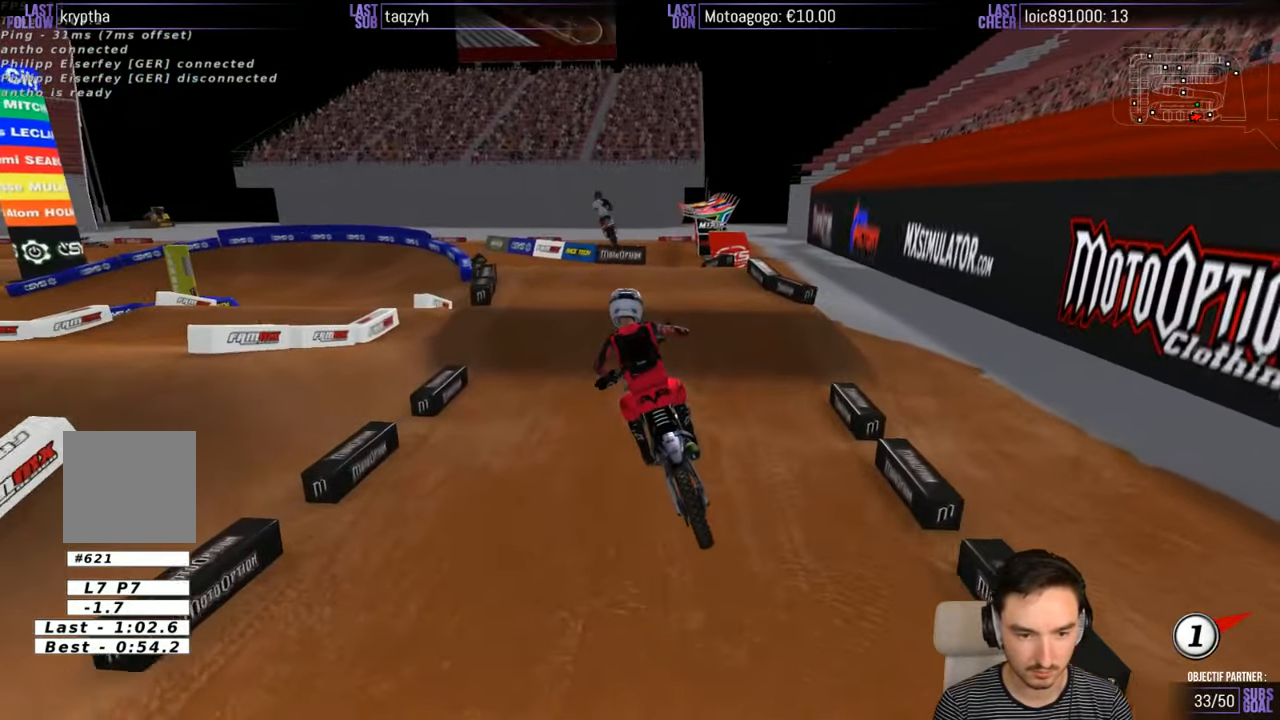
{"buttons": ["R2"], "left_stick": "center", "right_stick": "center", "events": [[300, "left_stick", "left"], [433, "left_stick", "center"]]}
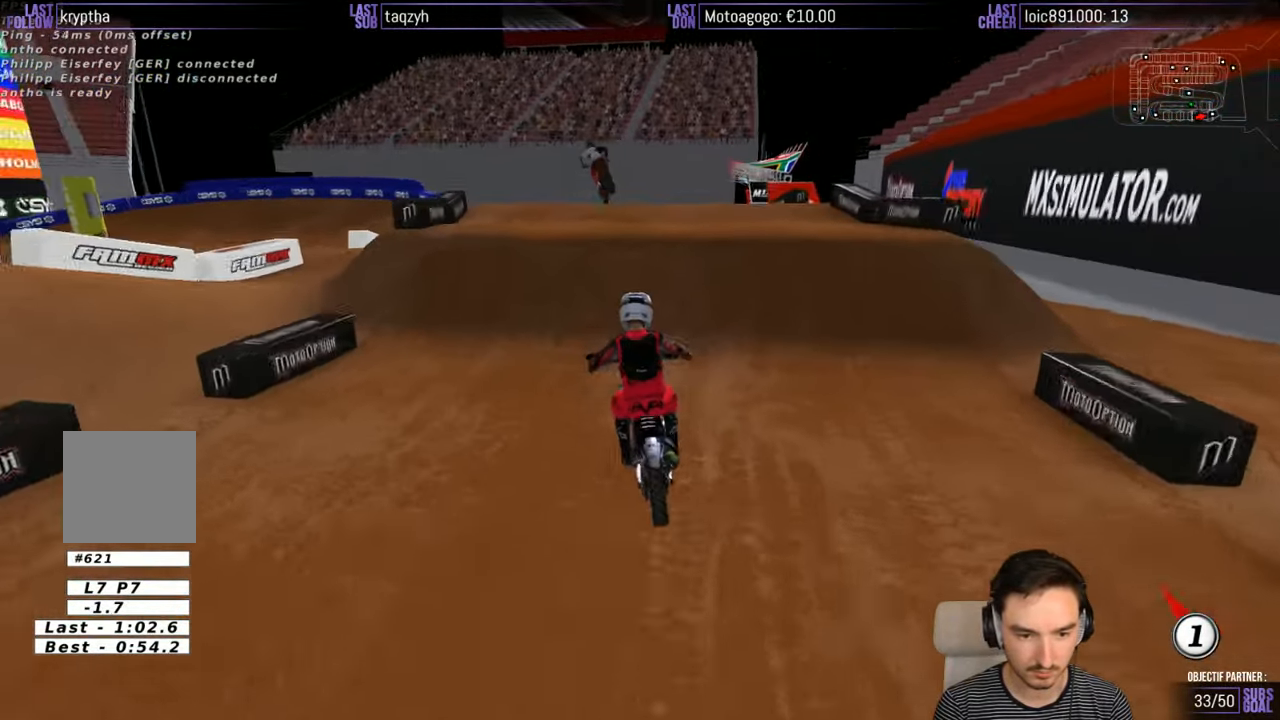
{"buttons": [], "left_stick": "down-left", "right_stick": "center", "events": [[33, "R2", "up"], [100, "X", "down"], [233, "A", "down"], [250, "X", "up"], [333, "left_stick", "down-left"], [433, "A", "up"]]}
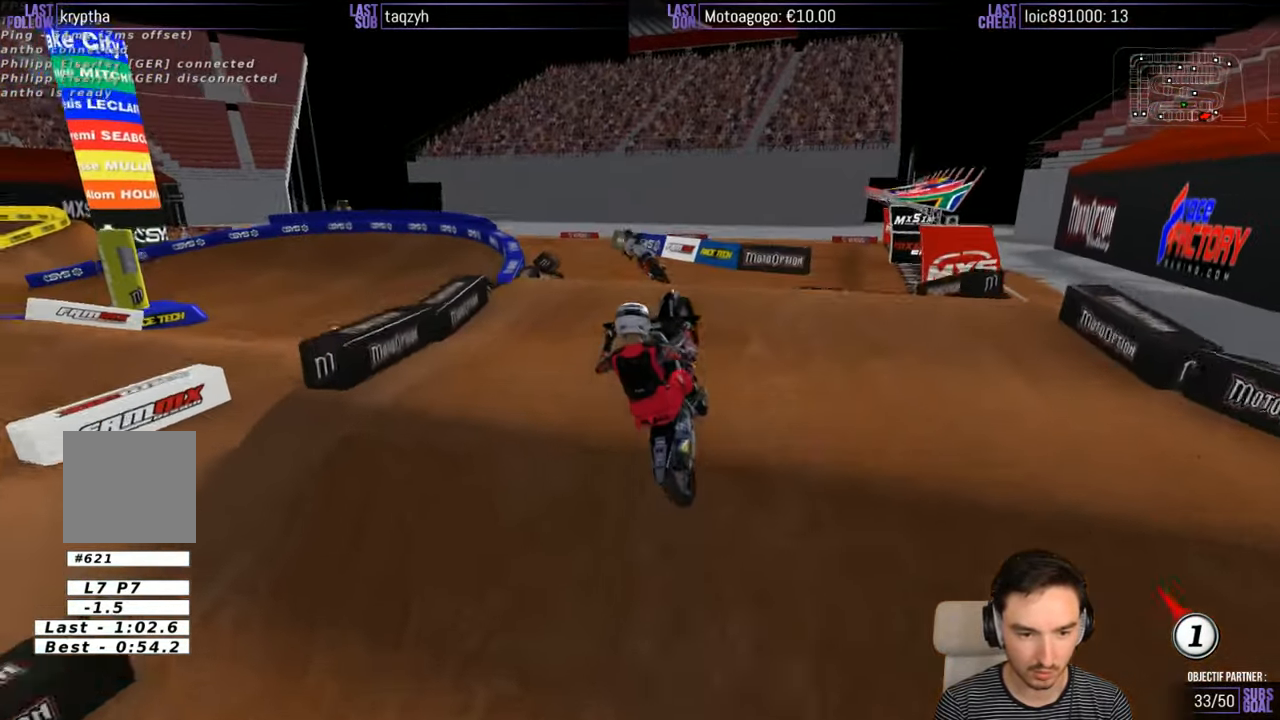
{"buttons": [], "left_stick": "down", "right_stick": "center", "events": [[50, "left_stick", "down"], [150, "R1", "down"], [167, "R1", "up"]]}
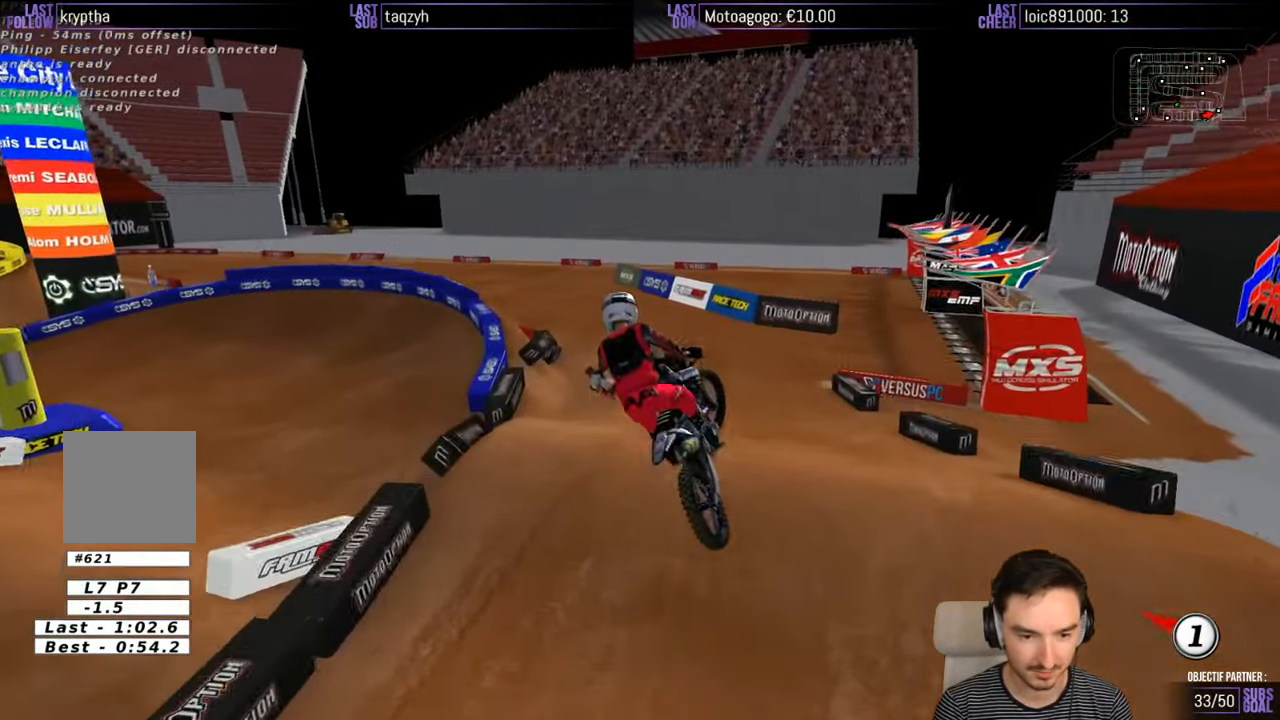
{"buttons": ["R2"], "left_stick": "right", "right_stick": "center", "events": [[50, "left_stick", "down-left"], [100, "R2", "down"], [450, "left_stick", "right"]]}
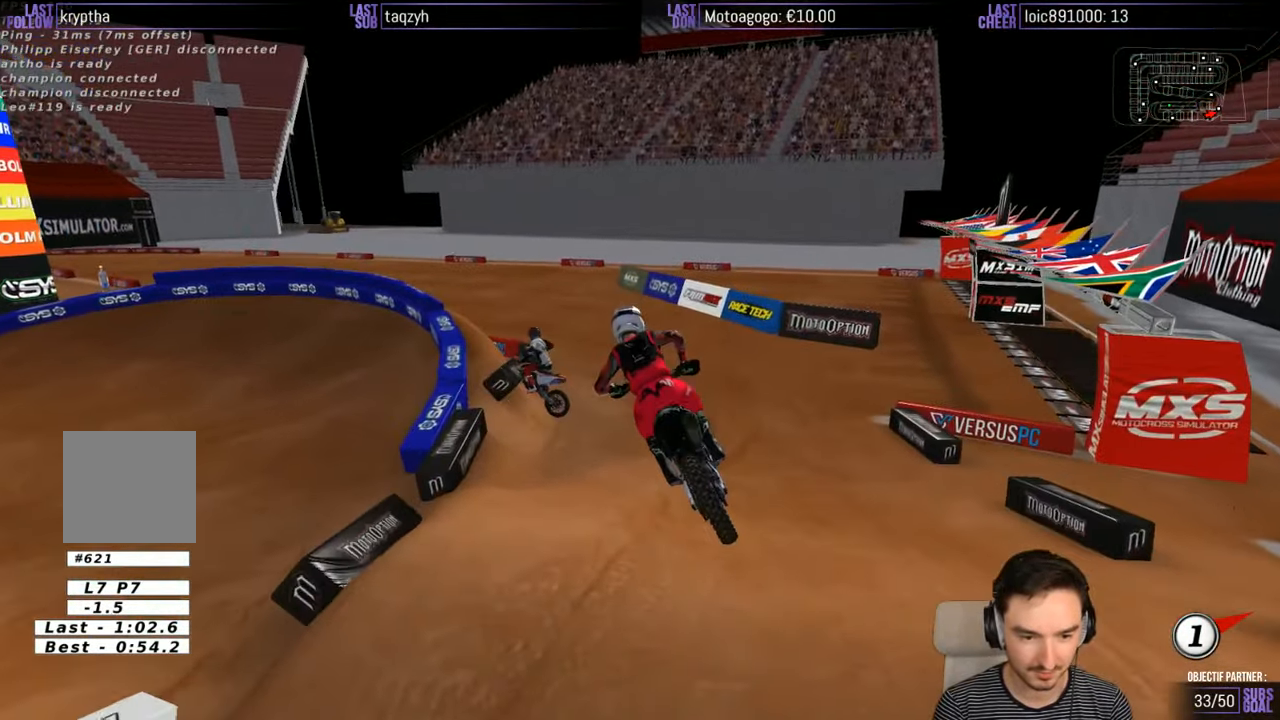
{"buttons": ["R2"], "left_stick": "left", "right_stick": "center", "events": [[100, "left_stick", "center"], [500, "left_stick", "left"]]}
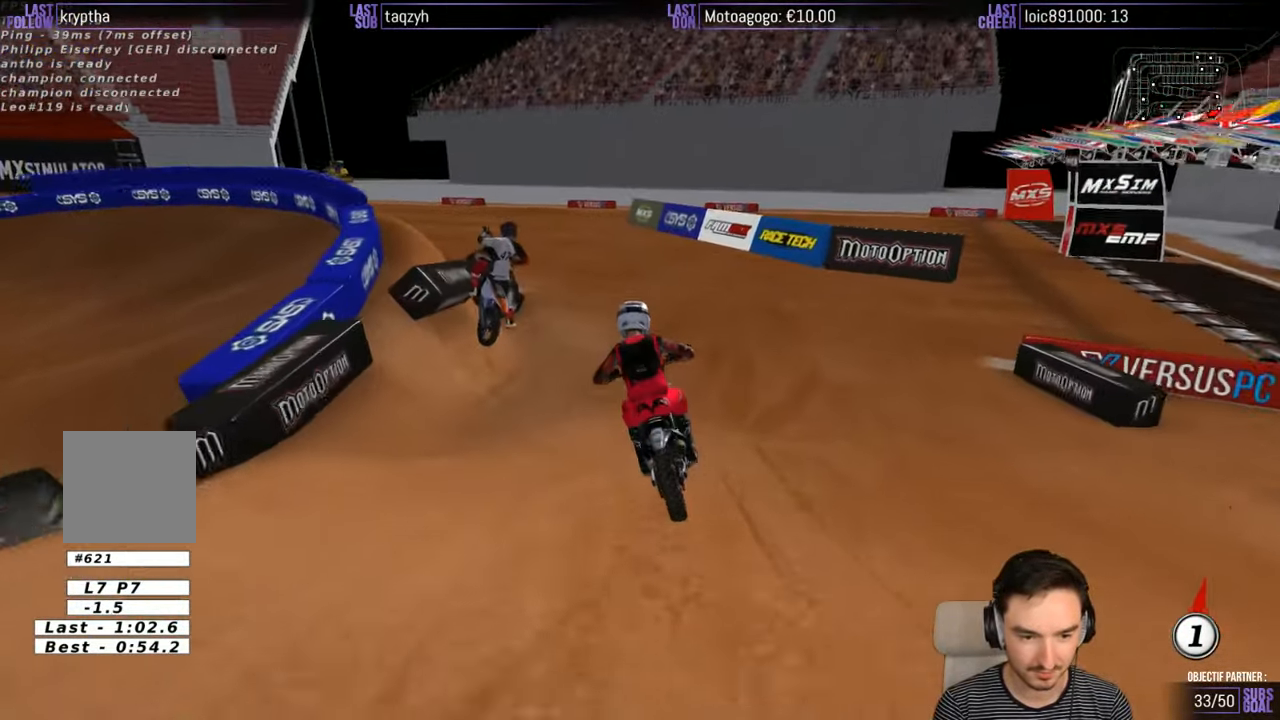
{"buttons": ["R2"], "left_stick": "center", "right_stick": "center", "events": [[200, "left_stick", "down-left"], [217, "B", "down"], [300, "B", "up"], [400, "left_stick", "center"]]}
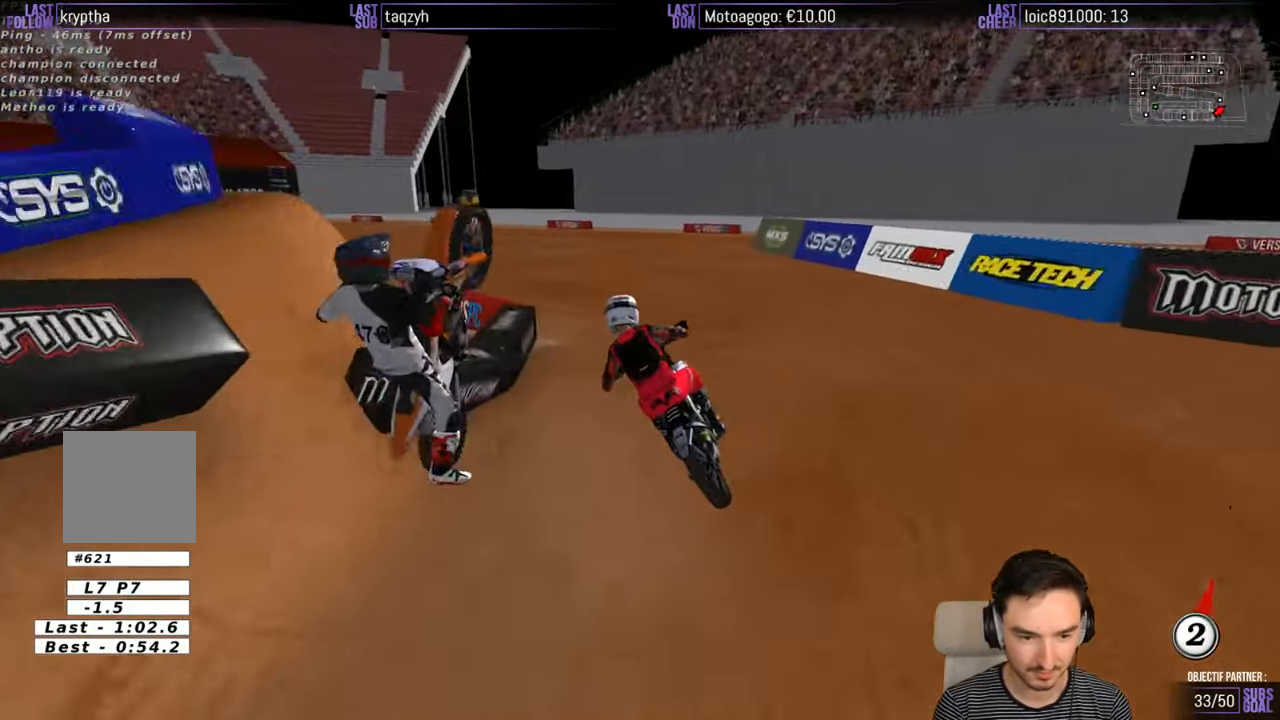
{"buttons": ["R2"], "left_stick": "center", "right_stick": "center", "events": [[67, "left_stick", "down-left"], [317, "left_stick", "center"]]}
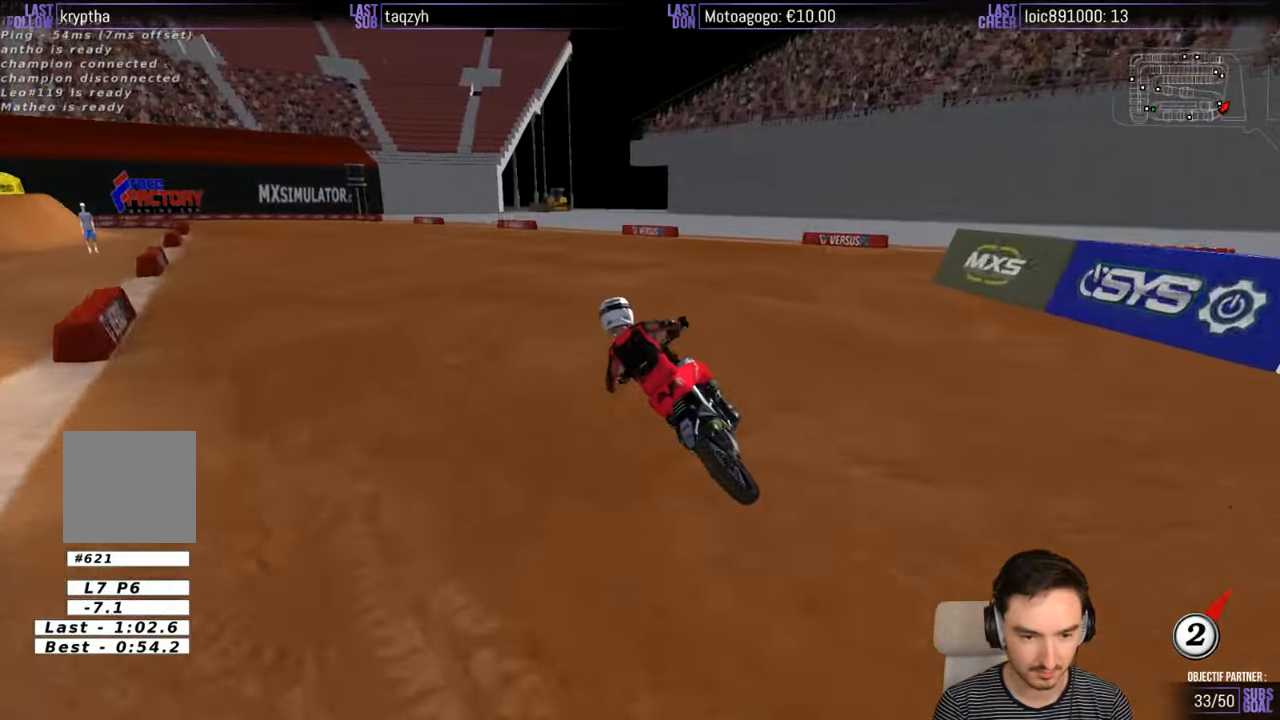
{"buttons": [], "left_stick": "center", "right_stick": "center", "events": [[400, "R2", "up"]]}
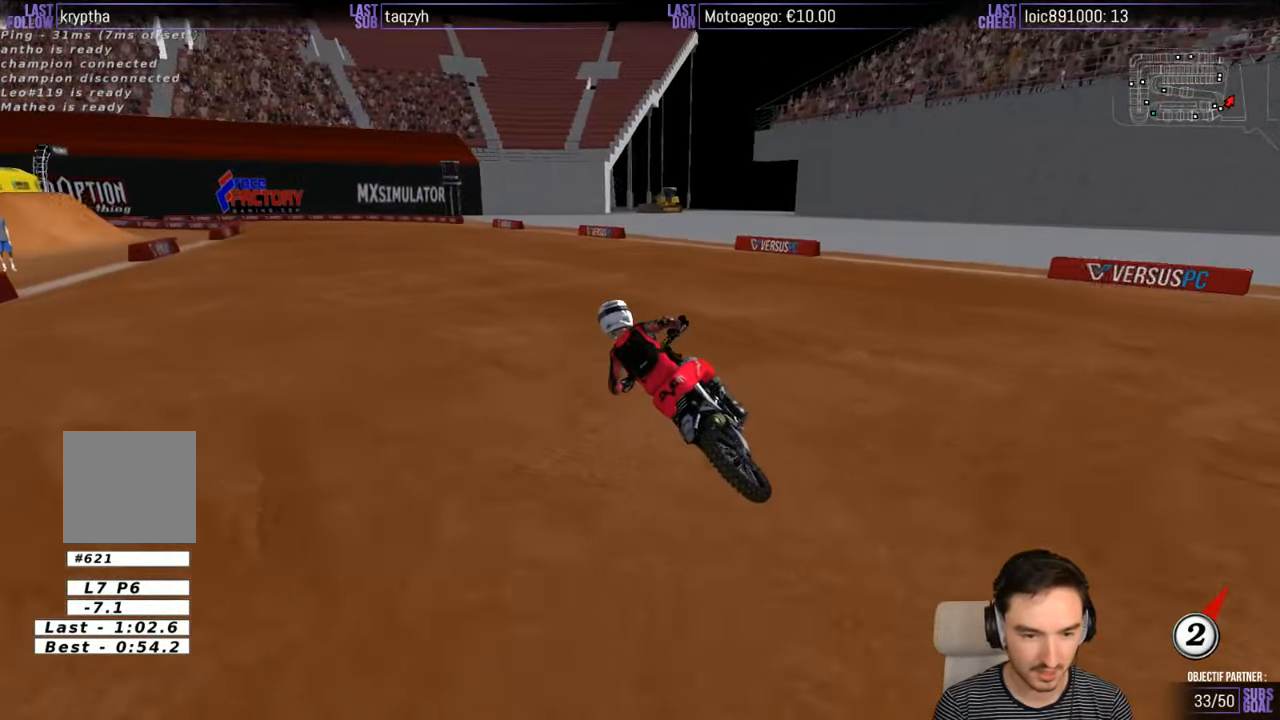
{"buttons": [], "left_stick": "center", "right_stick": "center", "events": []}
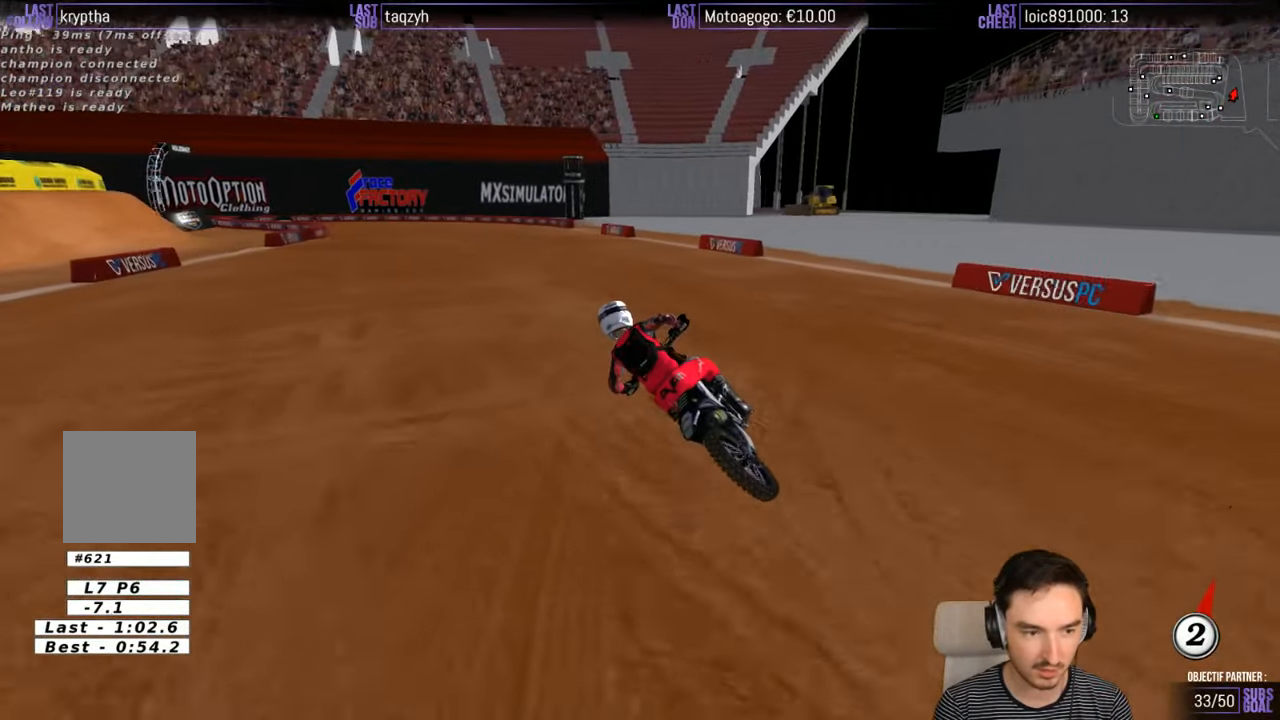
{"buttons": ["R2"], "left_stick": "center", "right_stick": "center", "events": [[100, "left_stick", "right"], [300, "R2", "down"], [300, "left_stick", "center"]]}
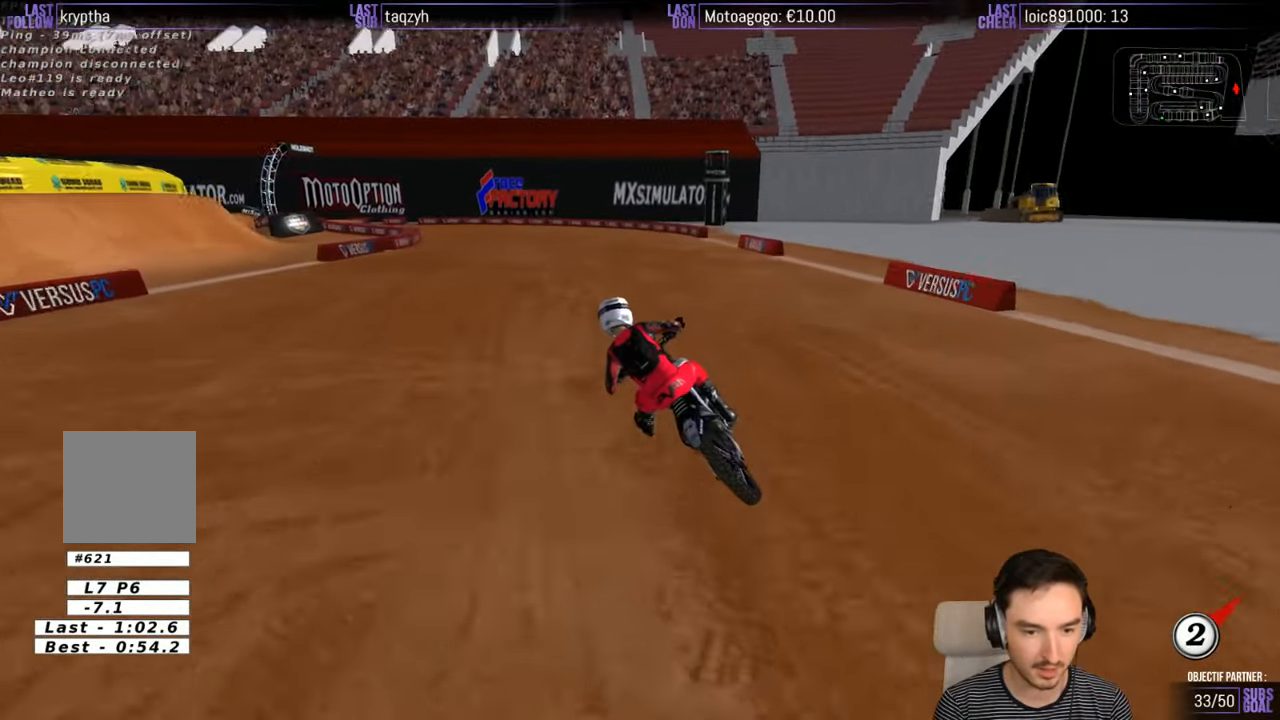
{"buttons": ["R2"], "left_stick": "center", "right_stick": "center", "events": []}
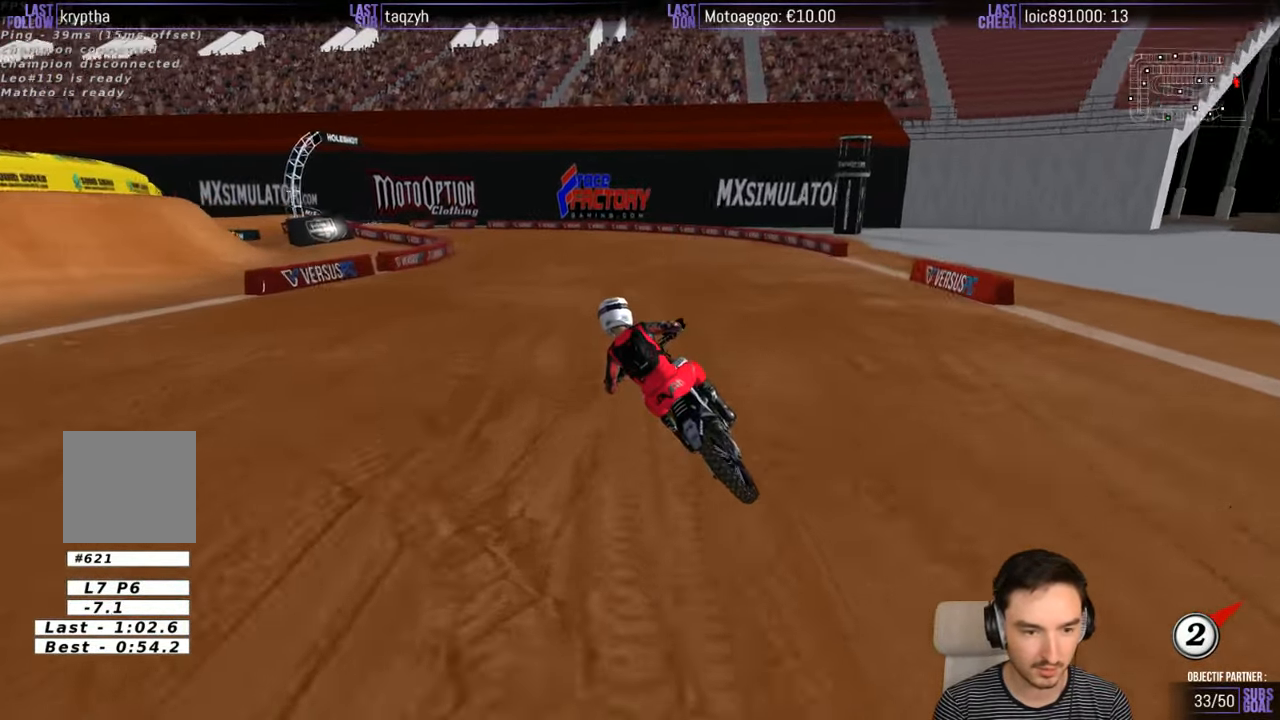
{"buttons": [], "left_stick": "center", "right_stick": "center", "events": [[67, "R2", "up"]]}
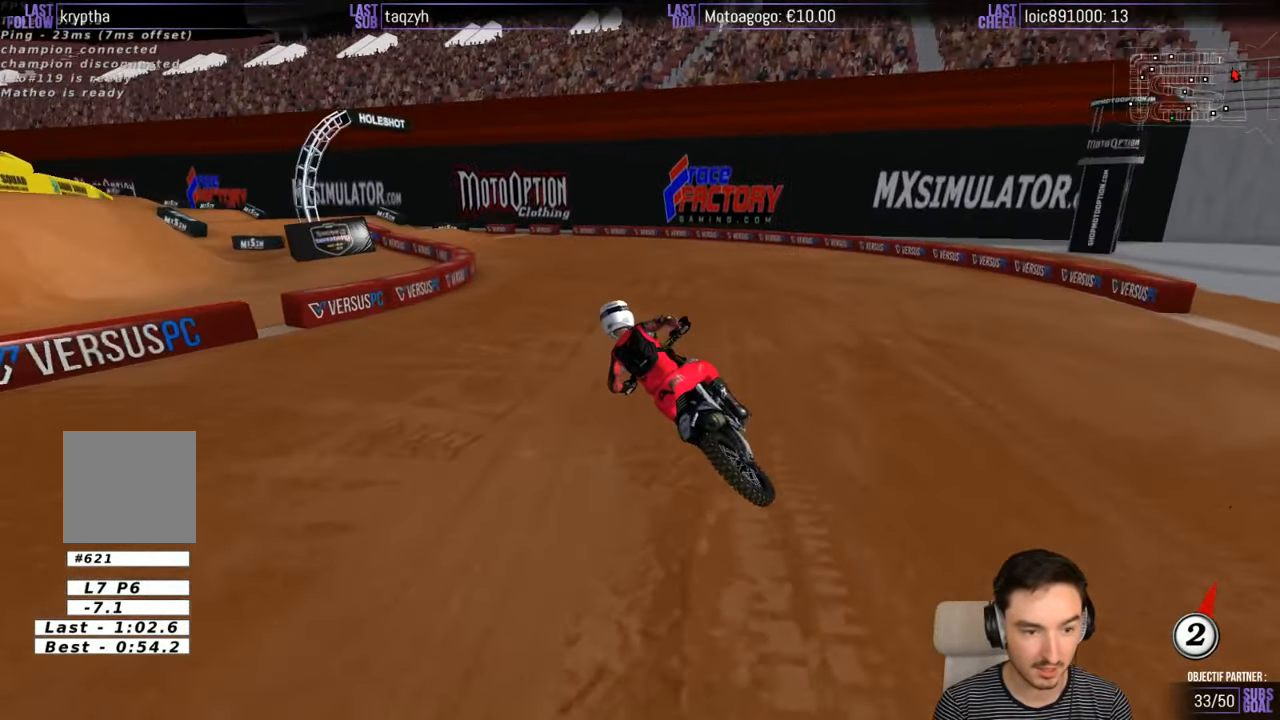
{"buttons": [], "left_stick": "center", "right_stick": "center", "events": []}
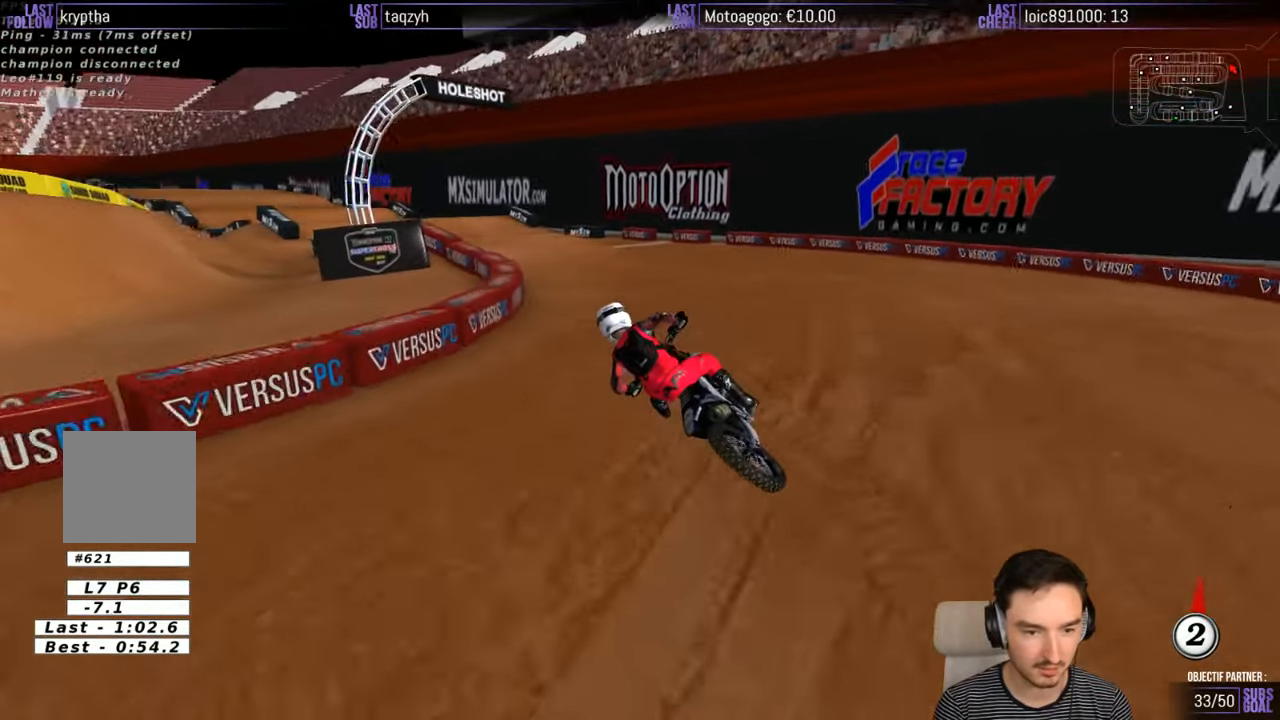
{"buttons": ["R2"], "left_stick": "center", "right_stick": "center", "events": [[367, "R2", "down"]]}
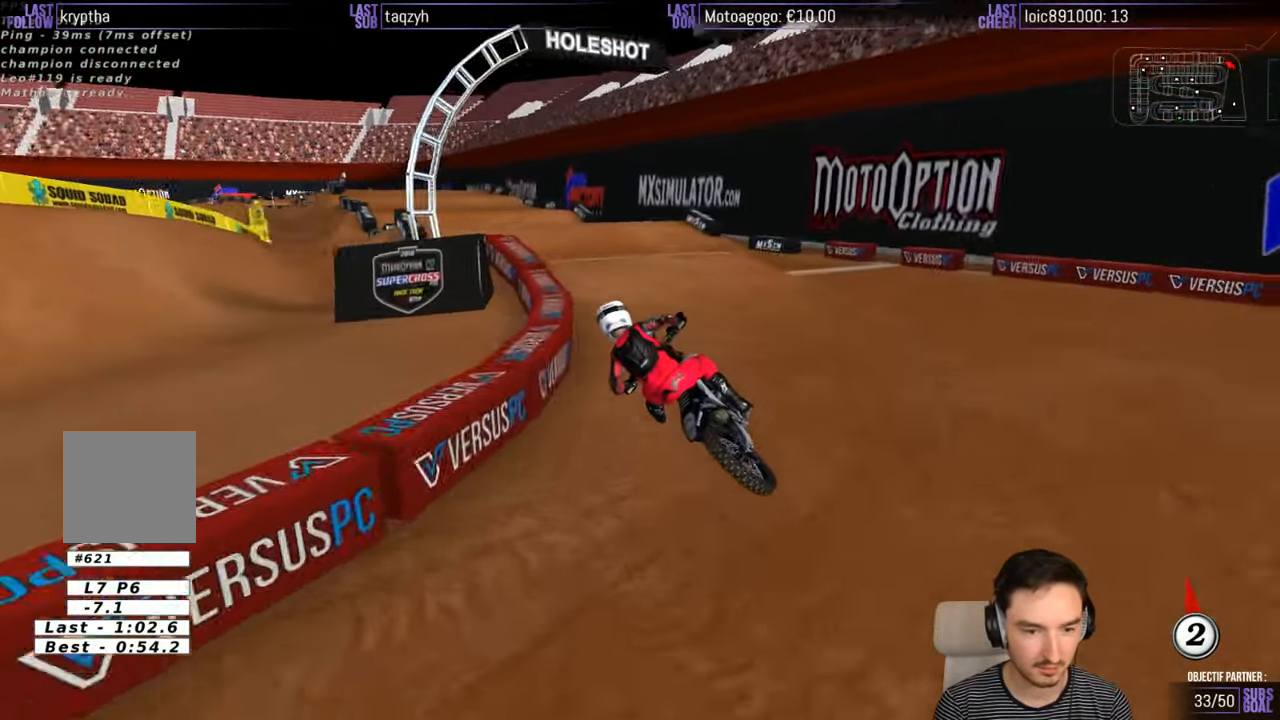
{"buttons": ["R2"], "left_stick": "center", "right_stick": "center", "events": [[67, "left_stick", "right"], [367, "left_stick", "down"], [467, "left_stick", "center"]]}
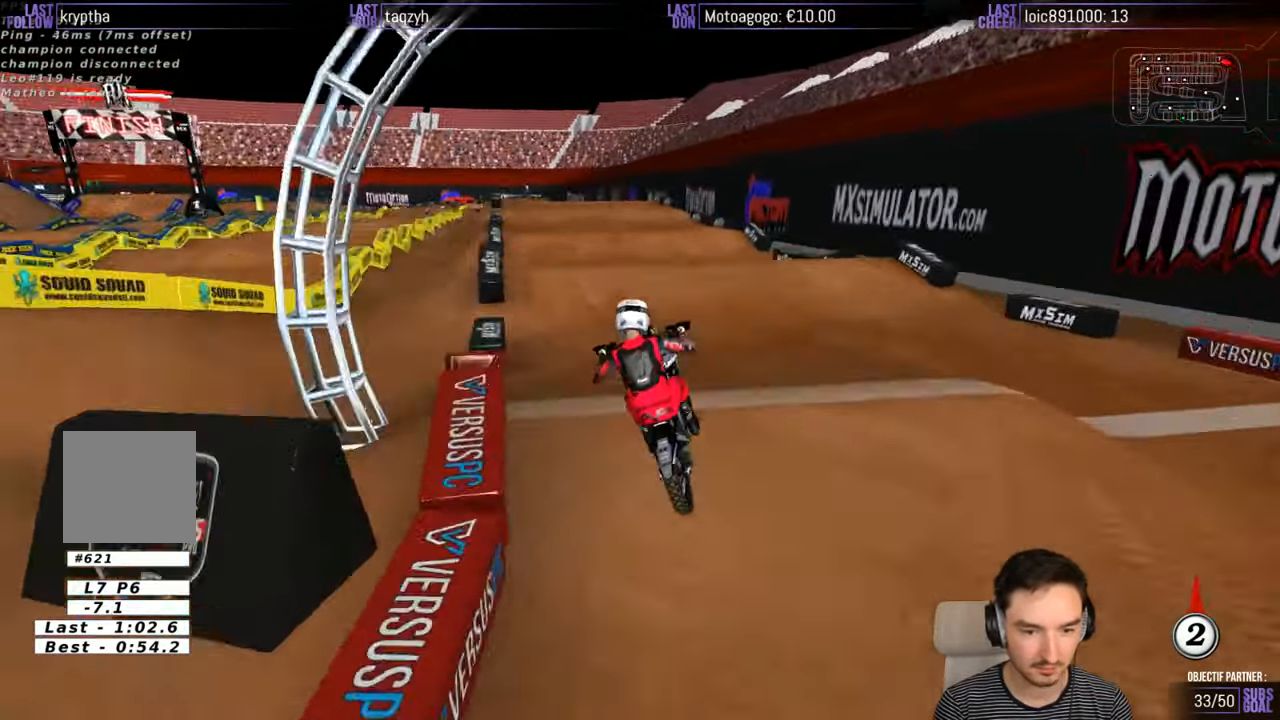
{"buttons": [], "left_stick": "down", "right_stick": "center", "events": [[167, "left_stick", "left"], [184, "R2", "up"], [434, "left_stick", "down"]]}
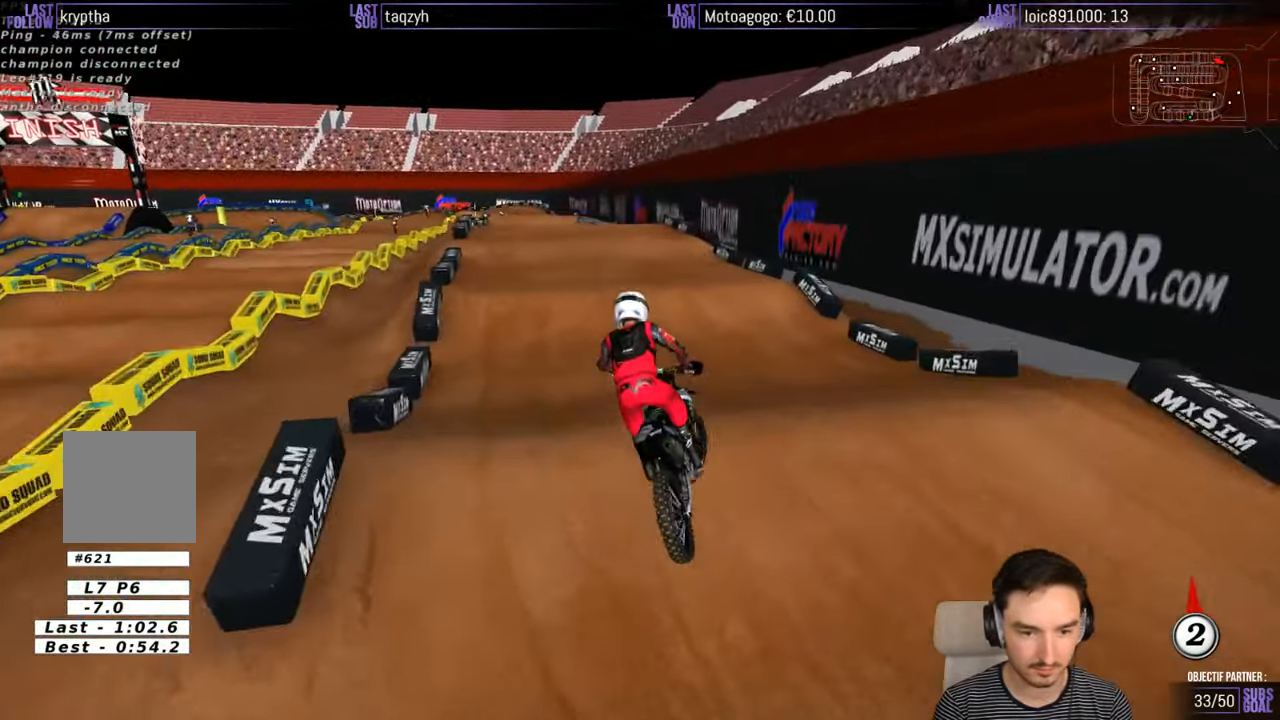
{"buttons": ["R2"], "left_stick": "center", "right_stick": "center", "events": [[50, "left_stick", "right"], [150, "R2", "down"], [233, "left_stick", "center"]]}
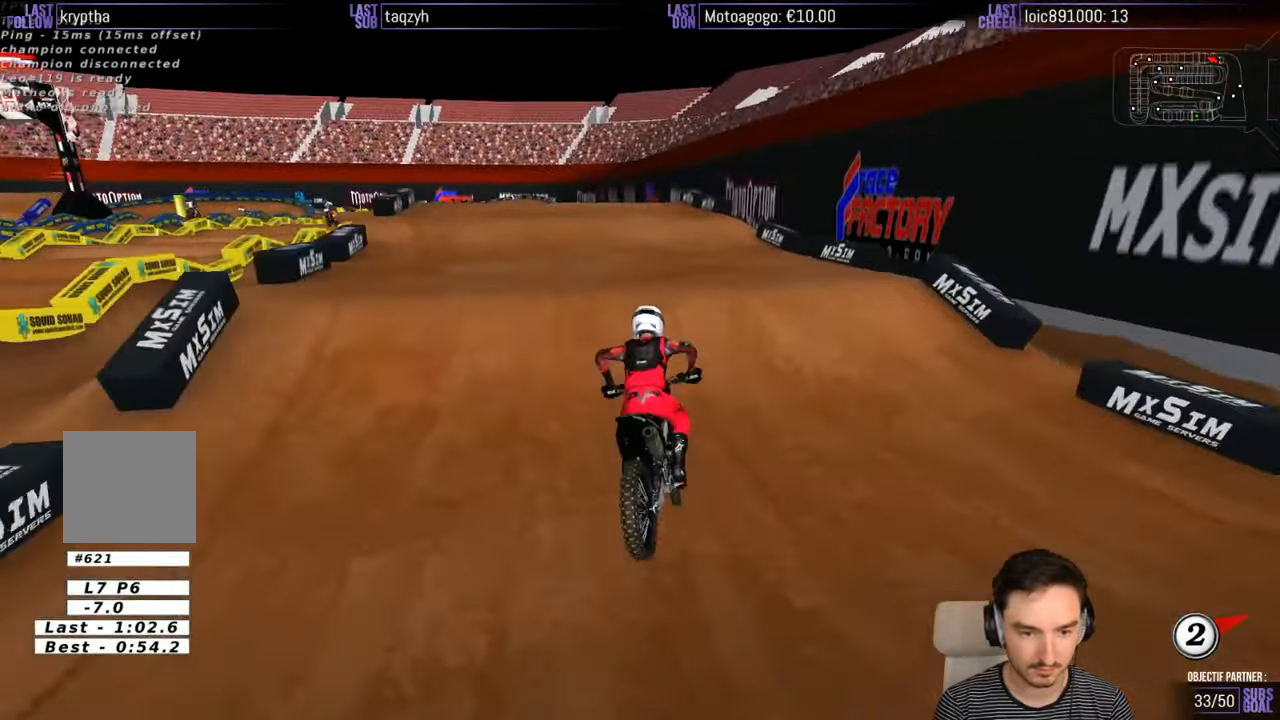
{"buttons": [], "left_stick": "down-left", "right_stick": "center", "events": [[83, "left_stick", "right"], [133, "left_stick", "center"], [283, "left_stick", "down-left"], [450, "R2", "up"]]}
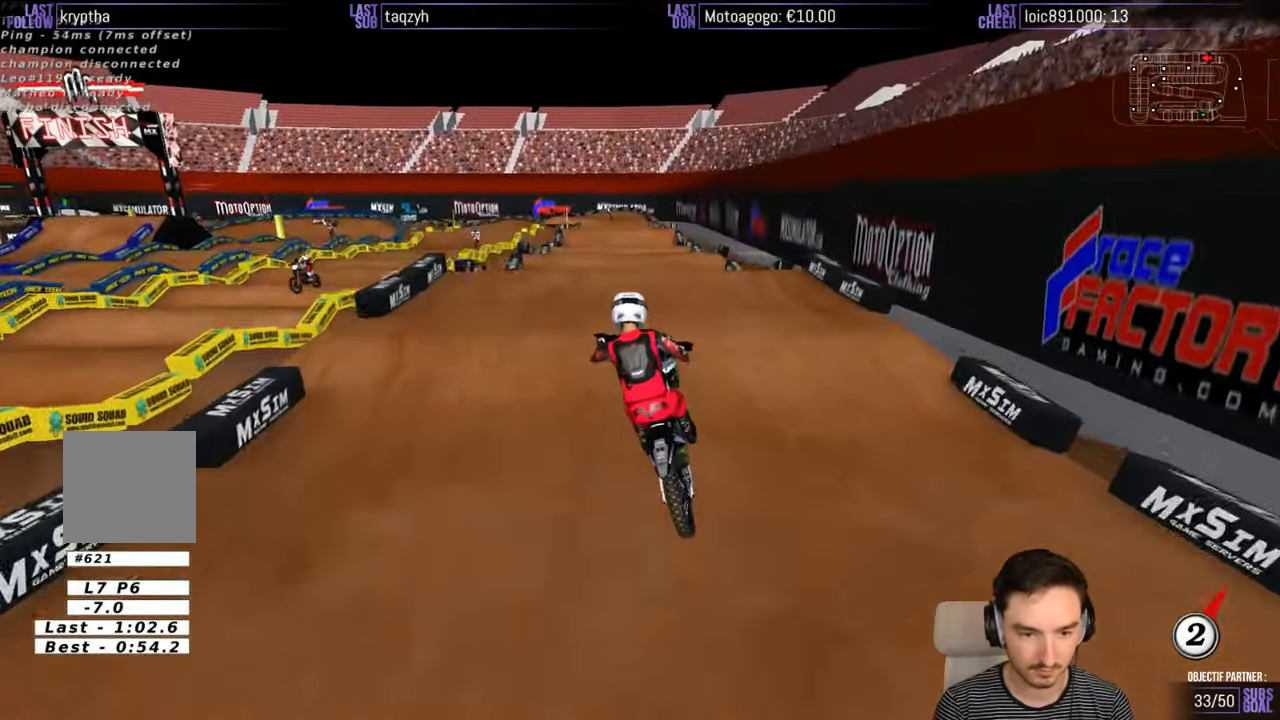
{"buttons": ["A"], "left_stick": "down-right", "right_stick": "center", "events": [[233, "left_stick", "down-right"], [333, "A", "down"]]}
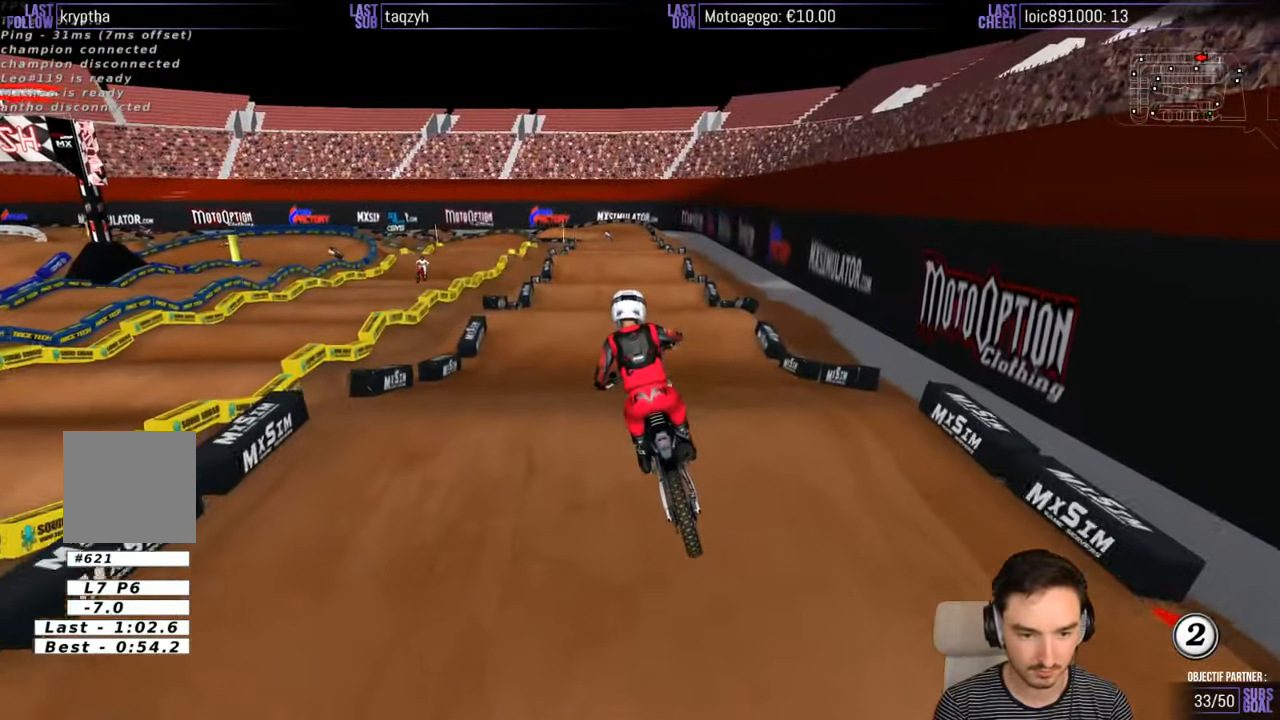
{"buttons": ["R2"], "left_stick": "center", "right_stick": "center", "events": [[33, "A", "up"], [33, "left_stick", "down-left"], [183, "B", "down"], [233, "R2", "down"], [300, "B", "up"], [333, "left_stick", "center"]]}
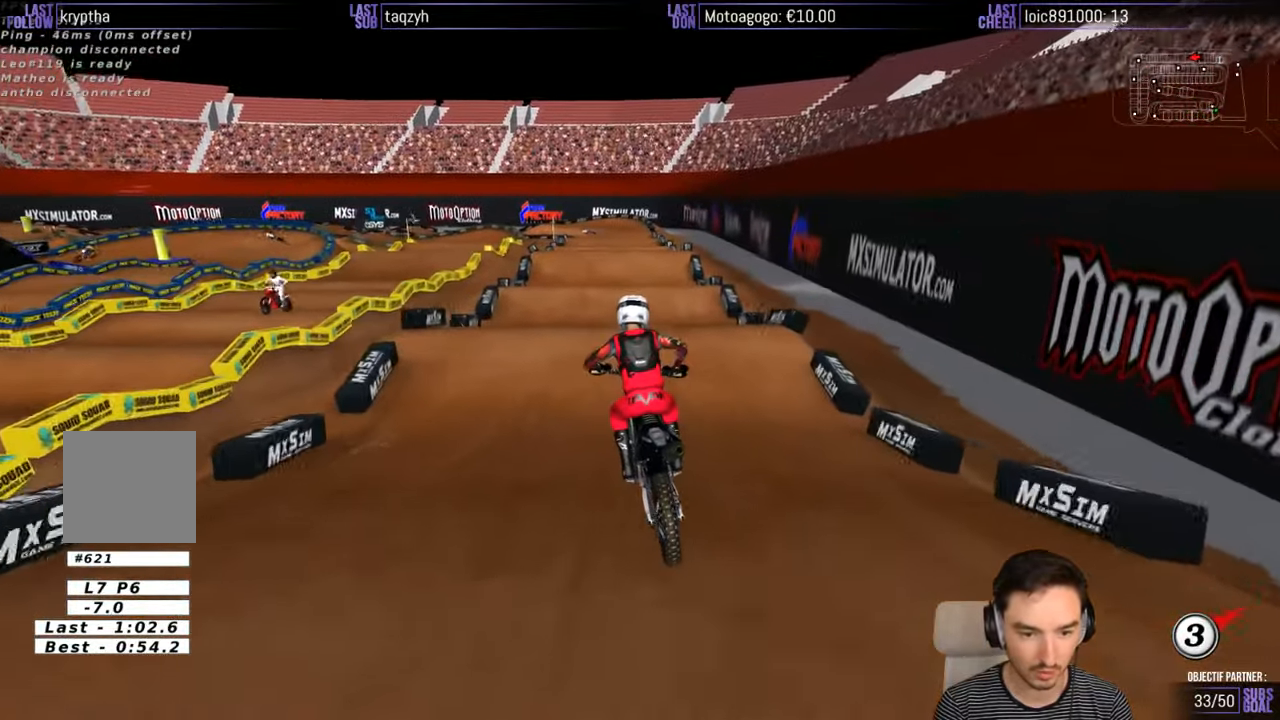
{"buttons": ["R2"], "left_stick": "center", "right_stick": "center", "events": [[400, "left_stick", "down"], [500, "left_stick", "center"]]}
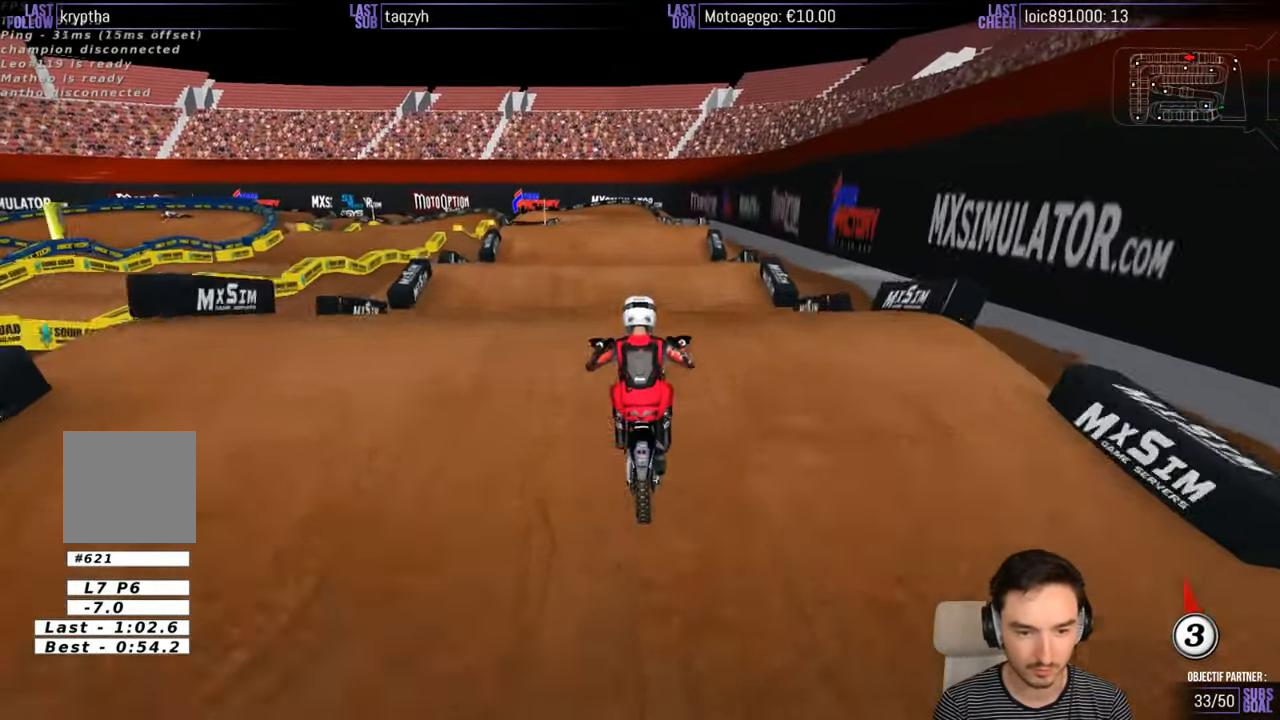
{"buttons": [], "left_stick": "down", "right_stick": "center", "events": [[300, "R2", "up"], [300, "left_stick", "down"]]}
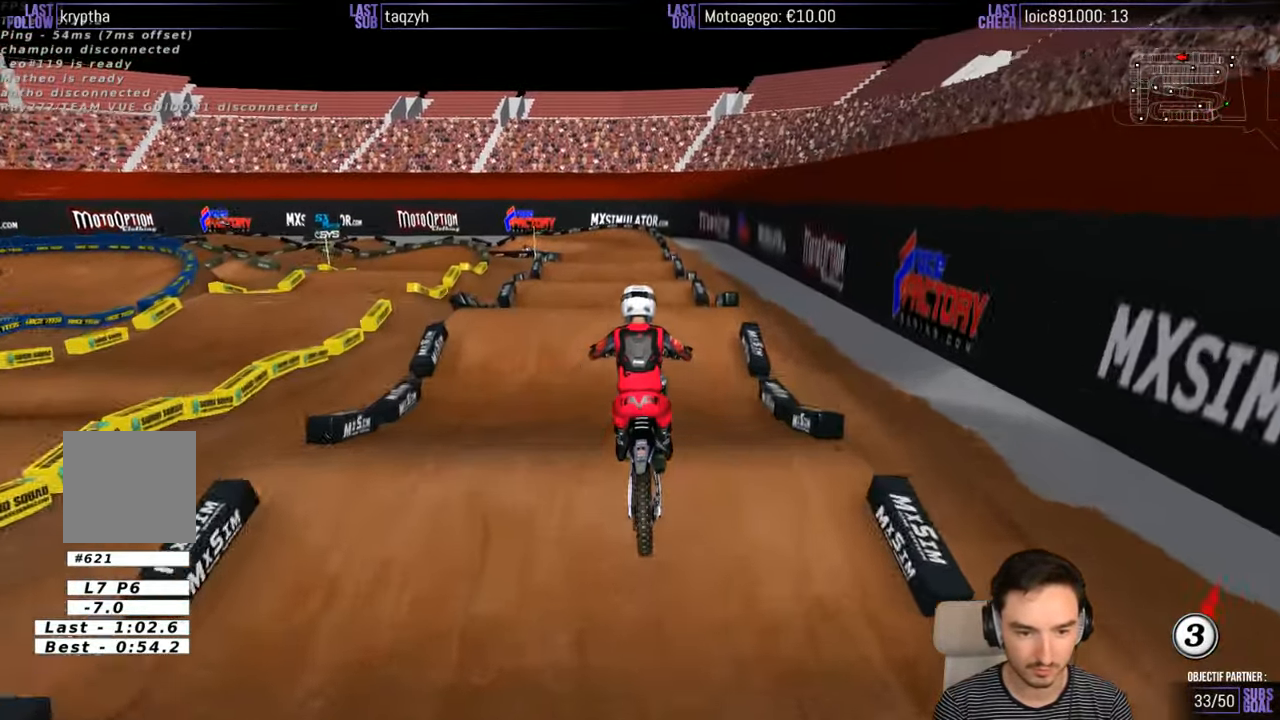
{"buttons": [], "left_stick": "center", "right_stick": "center", "events": [[350, "left_stick", "down-left"], [450, "left_stick", "center"]]}
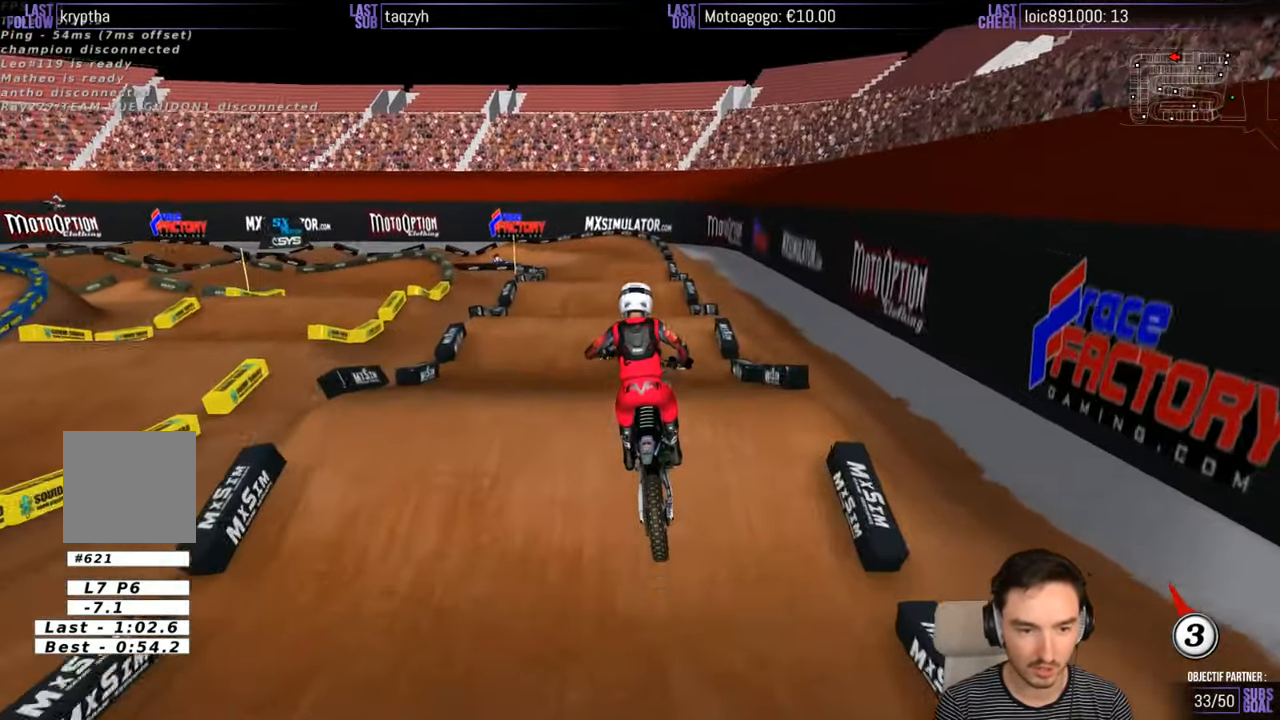
{"buttons": [], "left_stick": "center", "right_stick": "center", "events": [[150, "R2", "down"], [233, "R2", "up"], [400, "X", "down"], [450, "X", "up"]]}
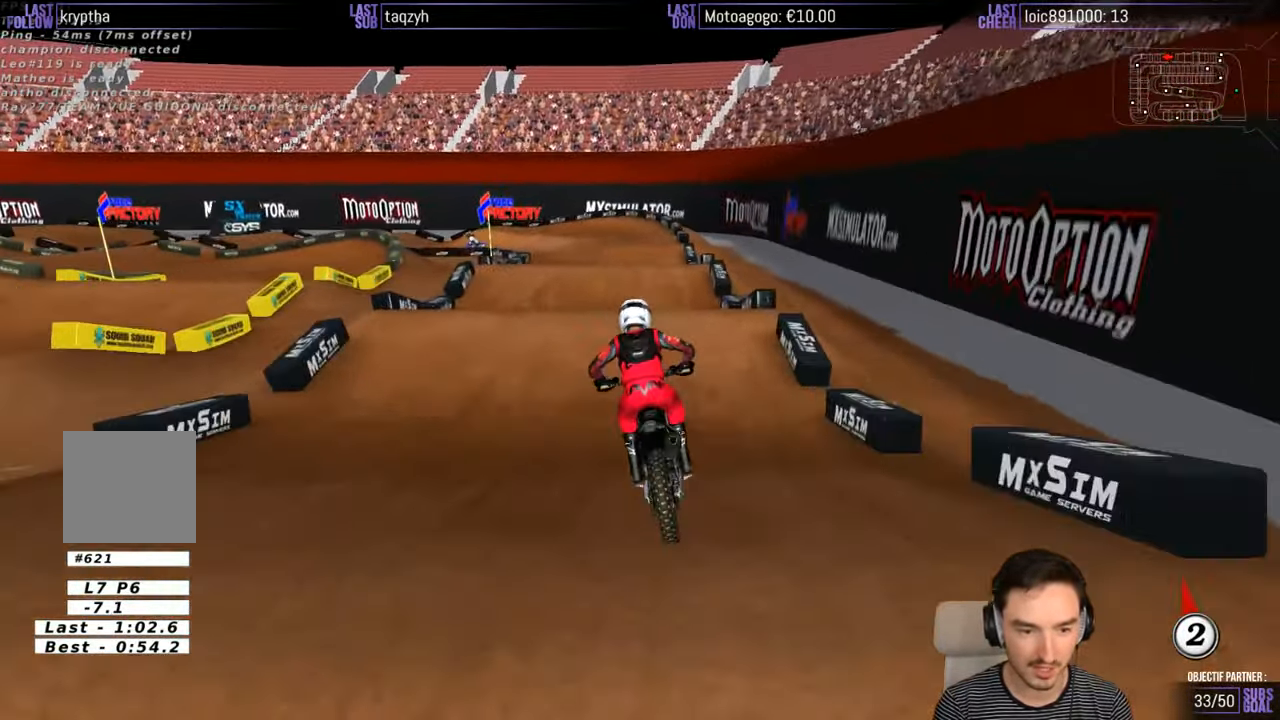
{"buttons": [], "left_stick": "down-left", "right_stick": "center", "events": [[483, "left_stick", "down-left"]]}
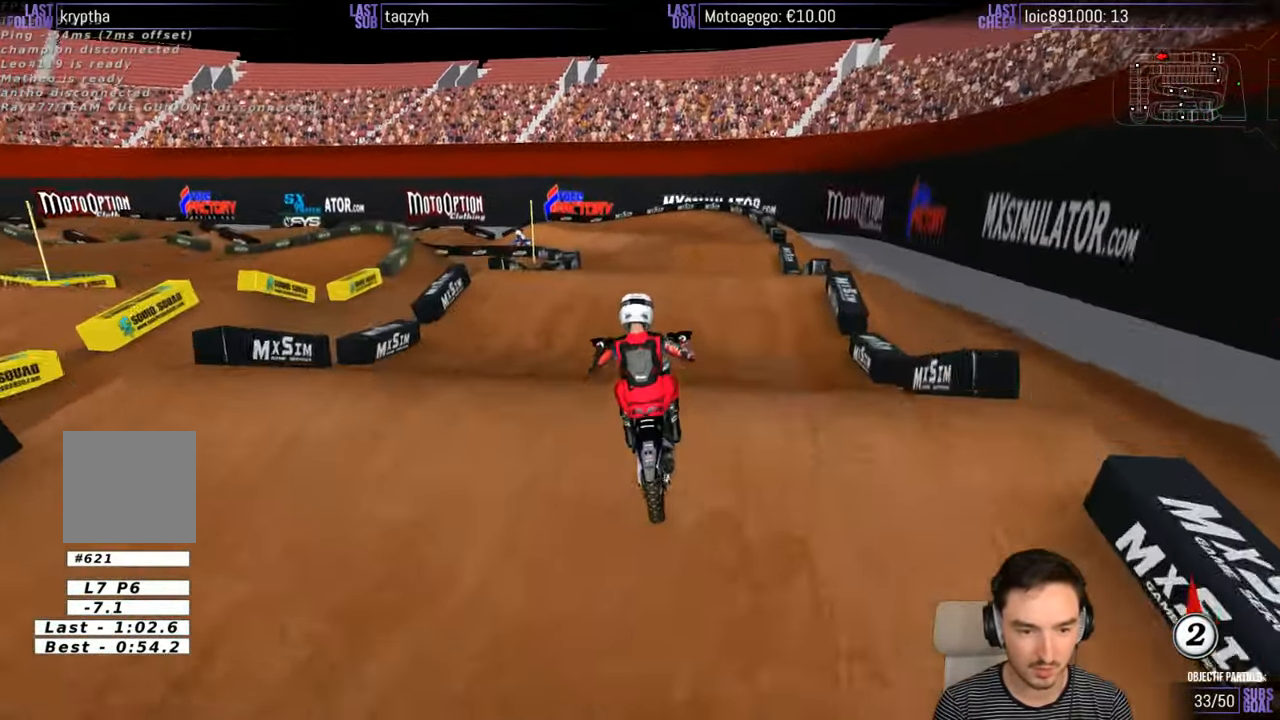
{"buttons": ["R2"], "left_stick": "down", "right_stick": "center", "events": [[366, "left_stick", "down"], [500, "R2", "down"]]}
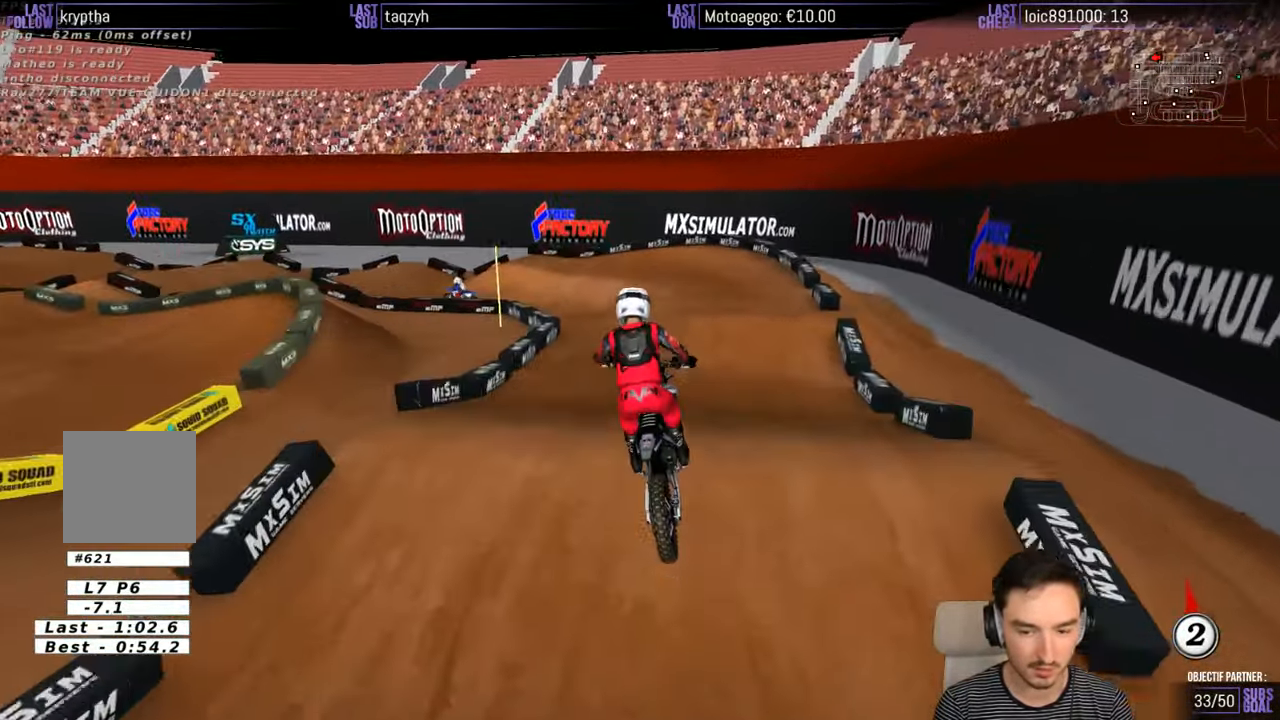
{"buttons": ["R2"], "left_stick": "center", "right_stick": "center", "events": [[166, "R2", "up"], [400, "R2", "down"], [417, "left_stick", "center"]]}